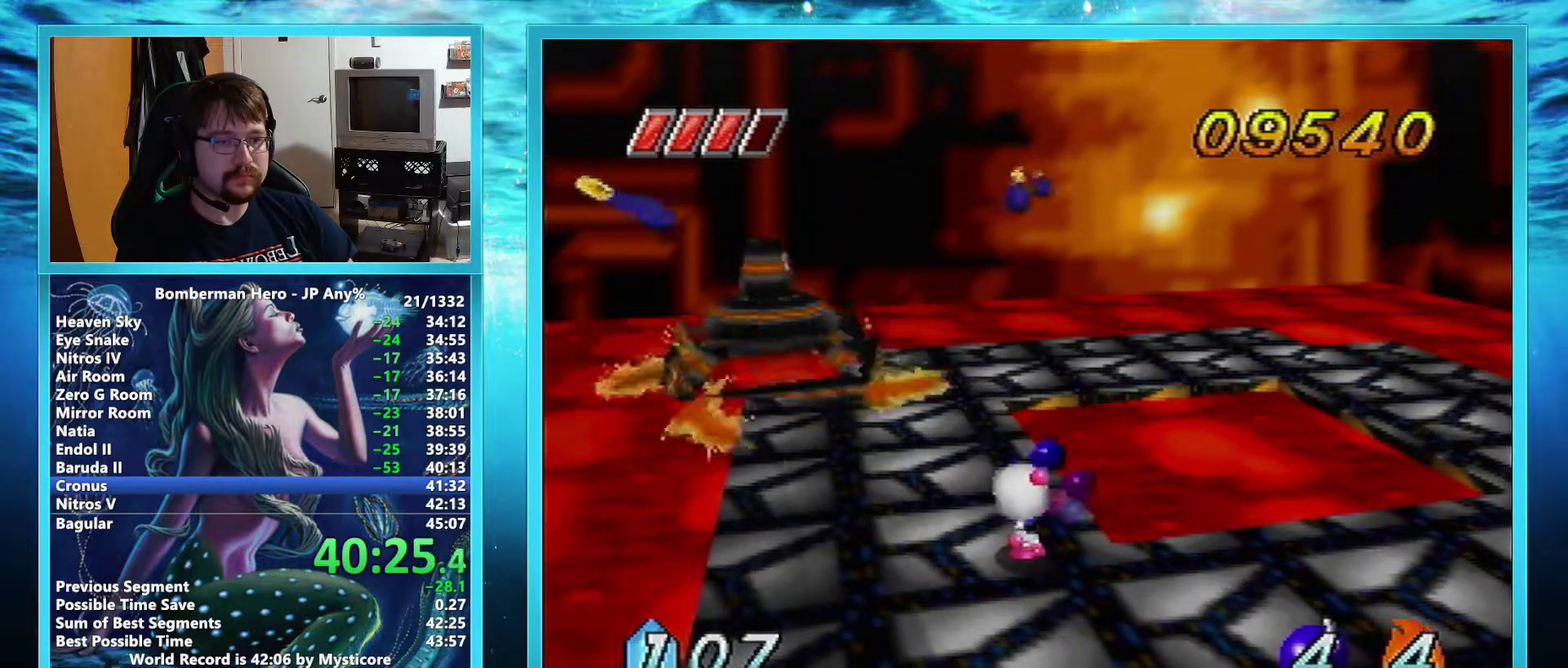
Gameplay with a controller (Nintendo layout); each line is a JSON object with the inputs held at the frame after it. "events" lists button and stick changes between this image and that frame as [ms after this image, input, new state], when the widget could be followed in between. Not read: L3 R3.
{"buttons": [], "left_stick": "center", "events": [[334, "B", "up"]]}
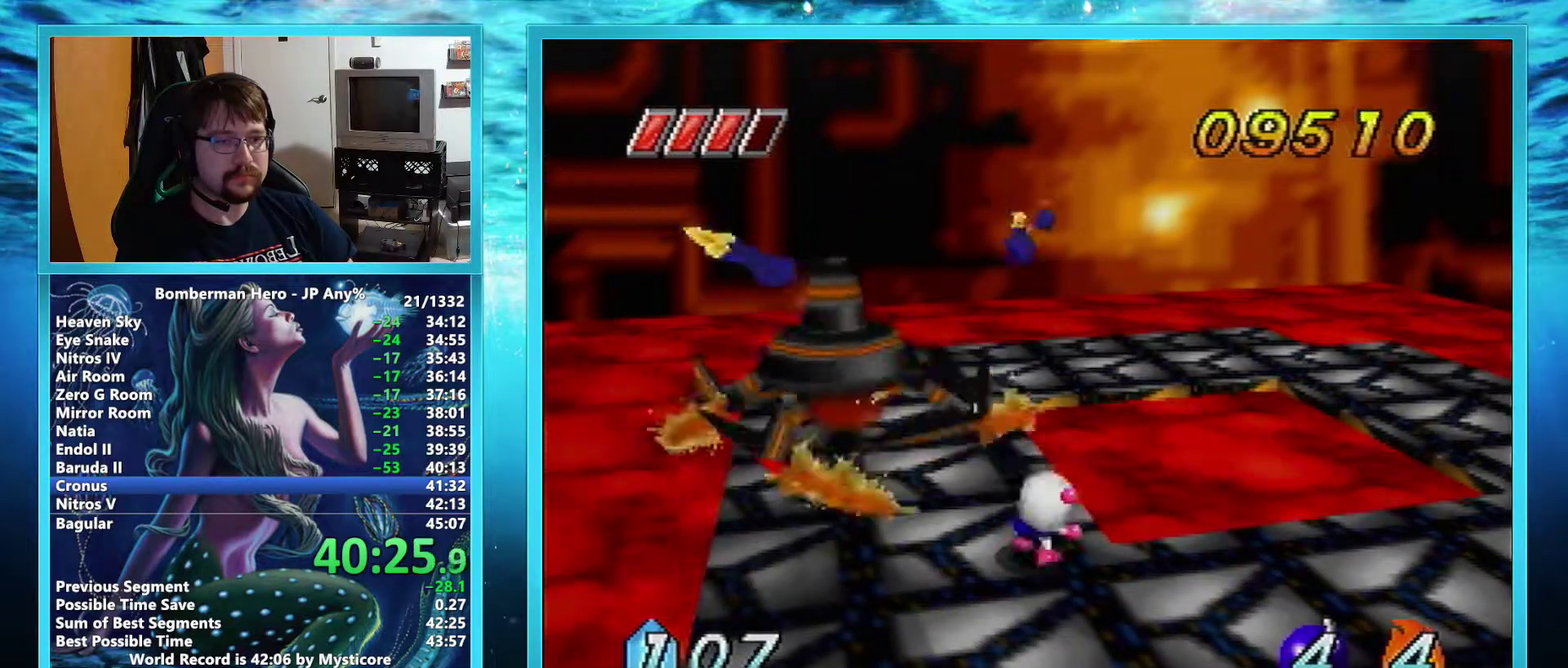
{"buttons": [], "left_stick": "center", "events": []}
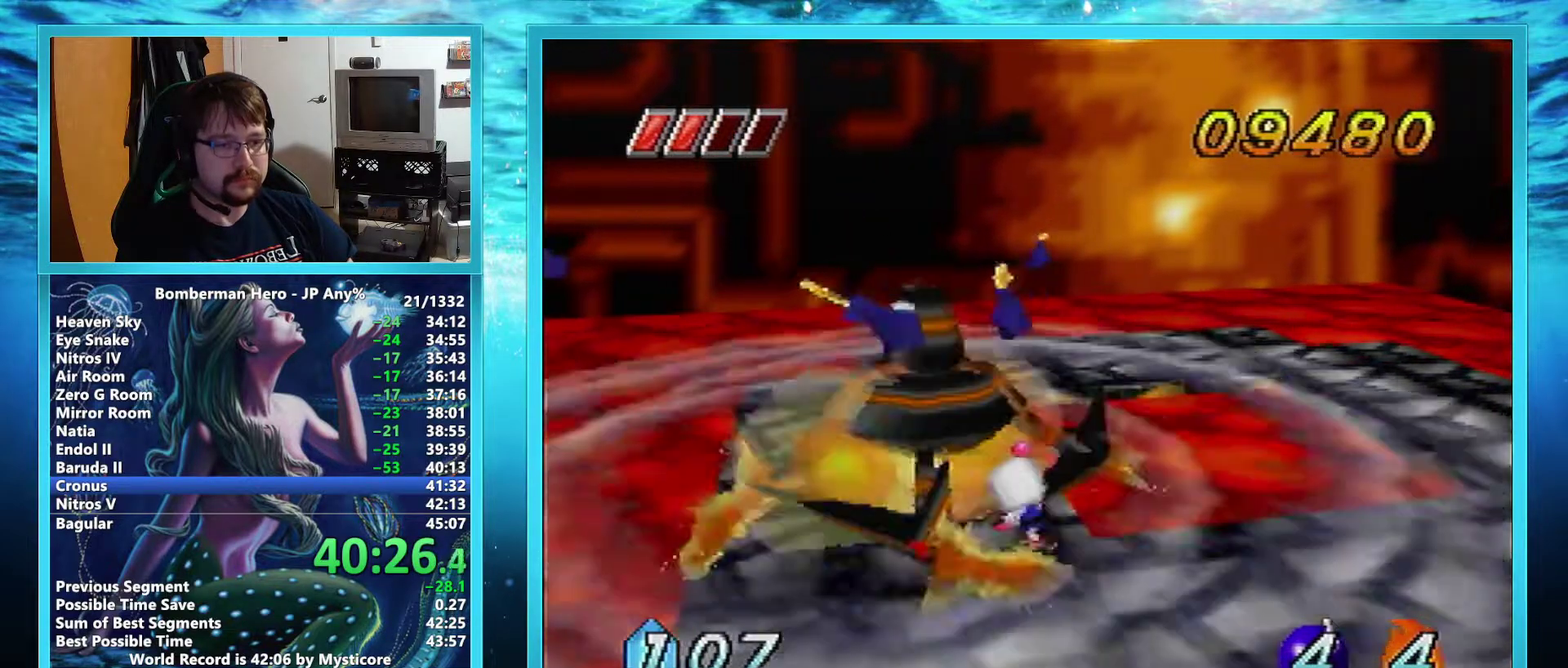
{"buttons": ["B"], "left_stick": "down-right", "events": [[434, "B", "down"], [467, "left_stick", "down-right"]]}
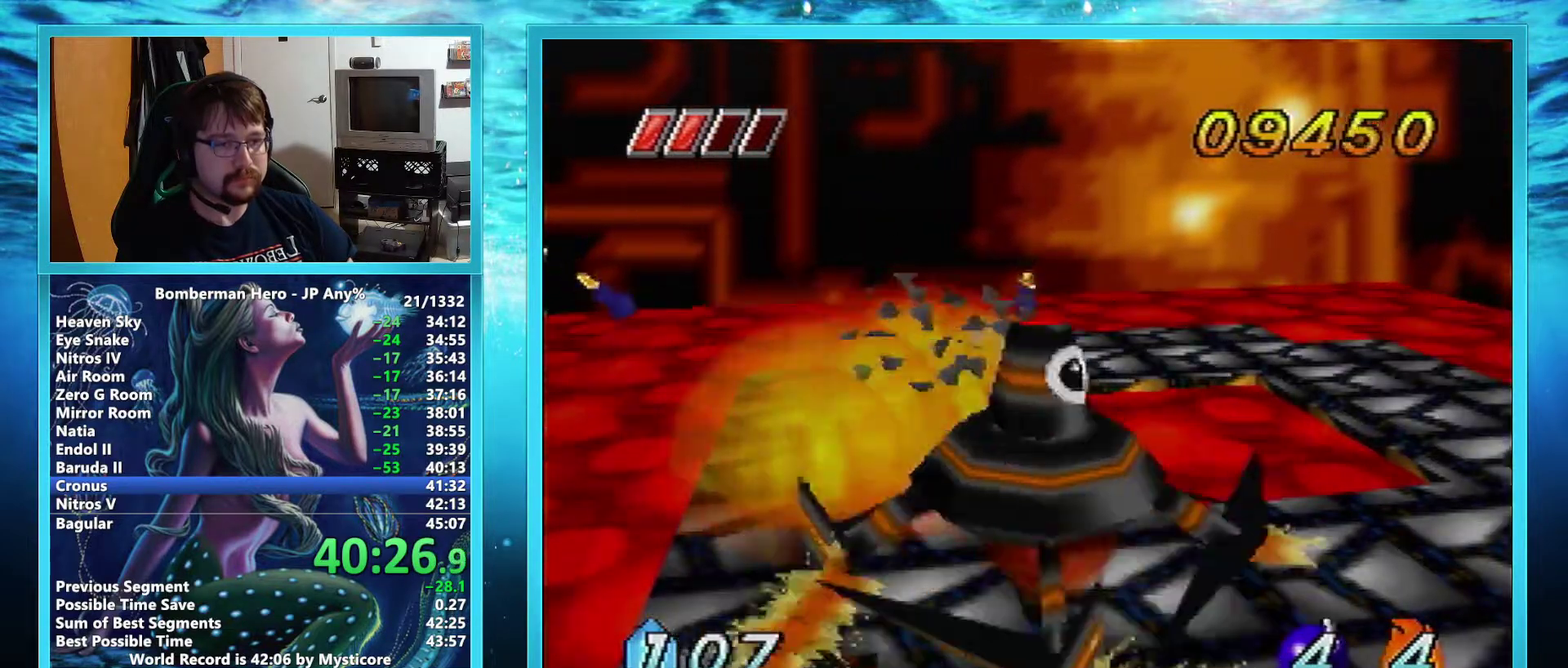
{"buttons": ["B"], "left_stick": "down-right", "events": [[183, "left_stick", "center"], [467, "left_stick", "down-right"]]}
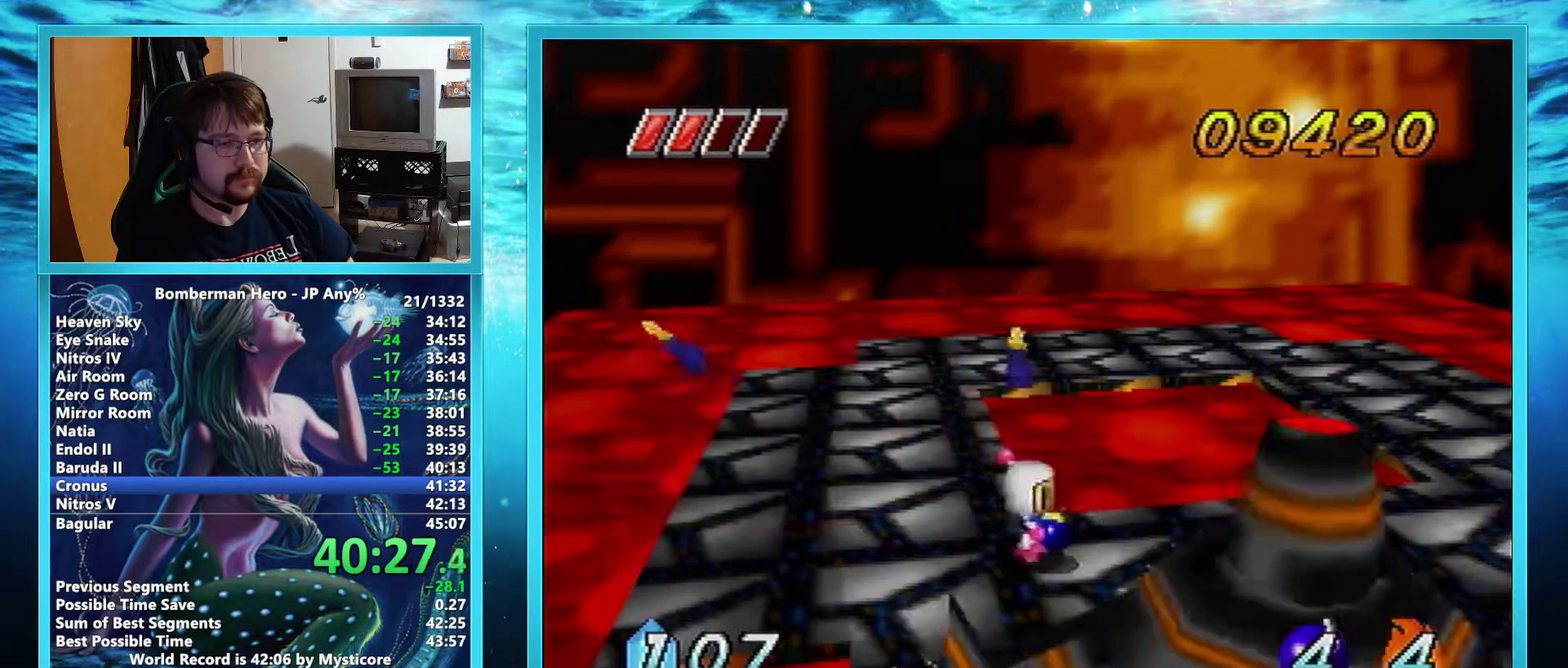
{"buttons": ["B"], "left_stick": "center", "events": [[334, "left_stick", "center"]]}
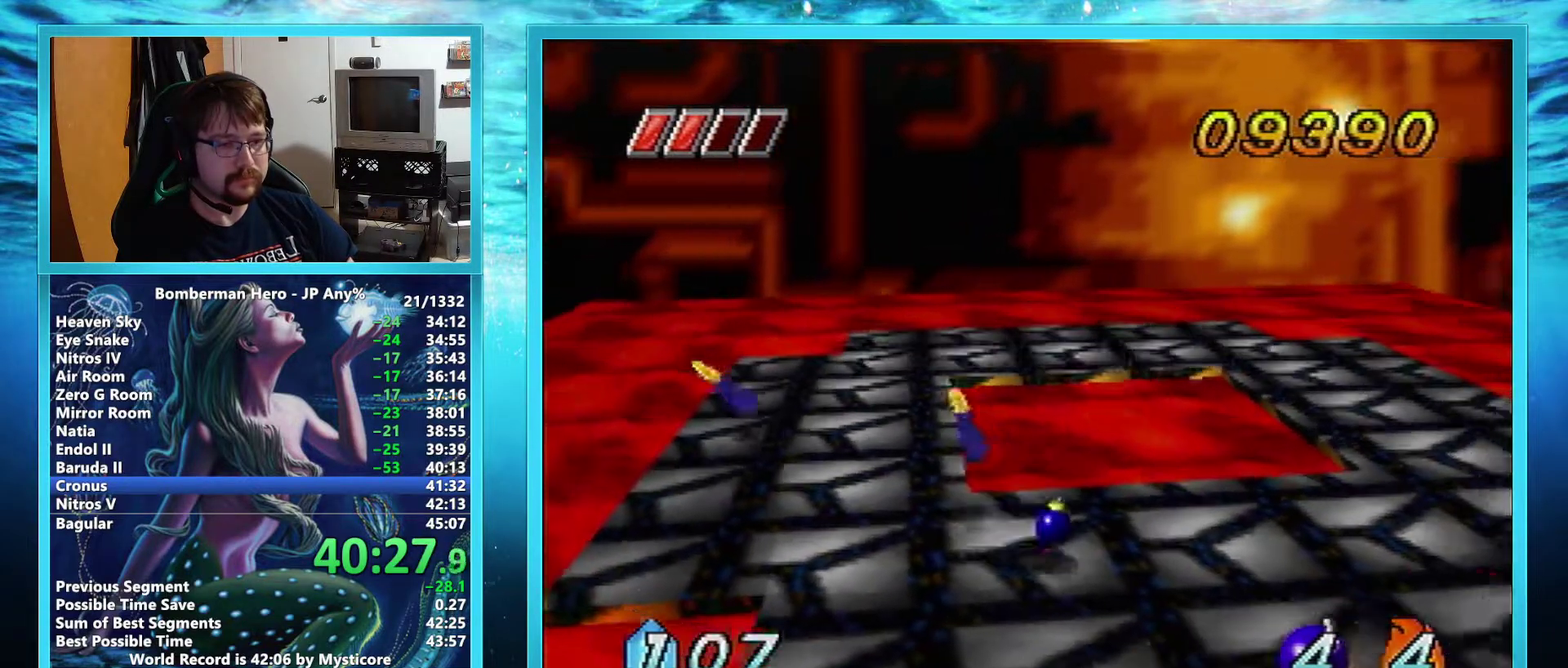
{"buttons": ["B"], "left_stick": "center", "events": []}
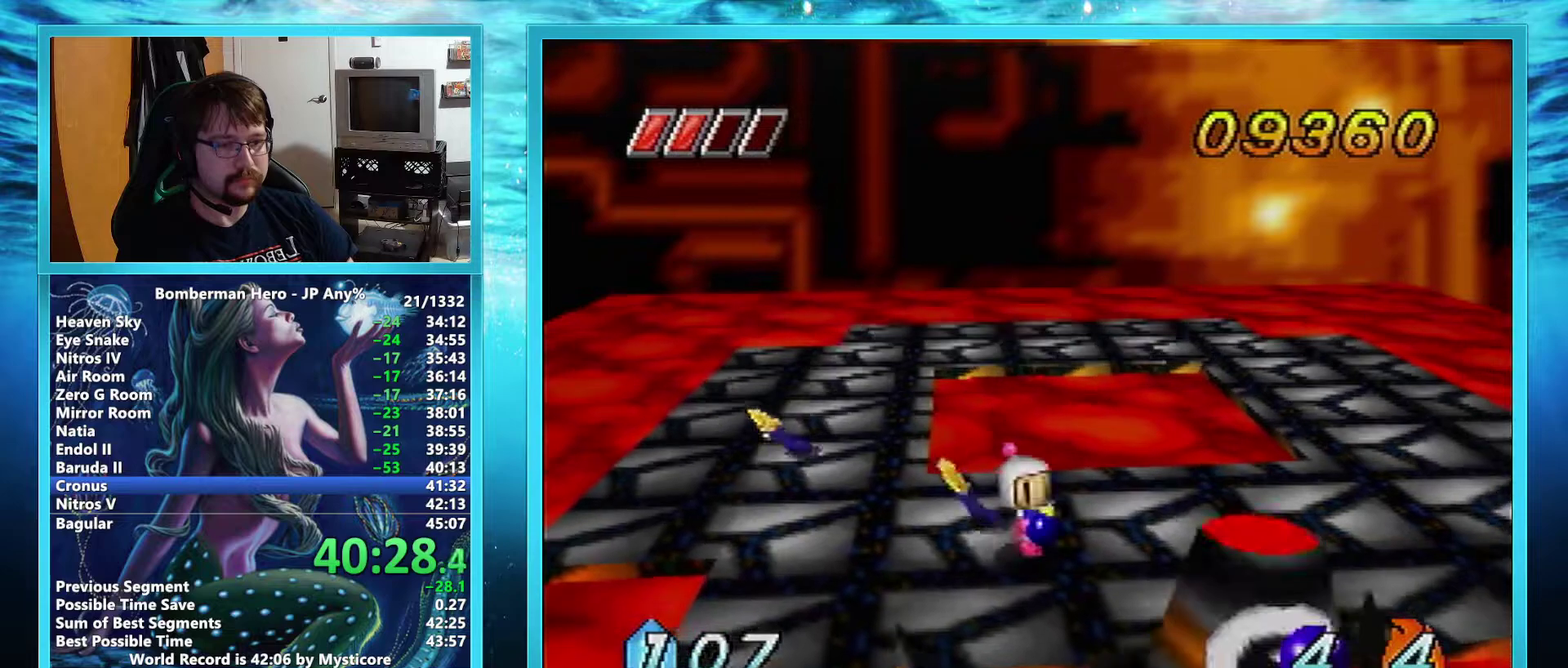
{"buttons": ["B"], "left_stick": "center", "events": []}
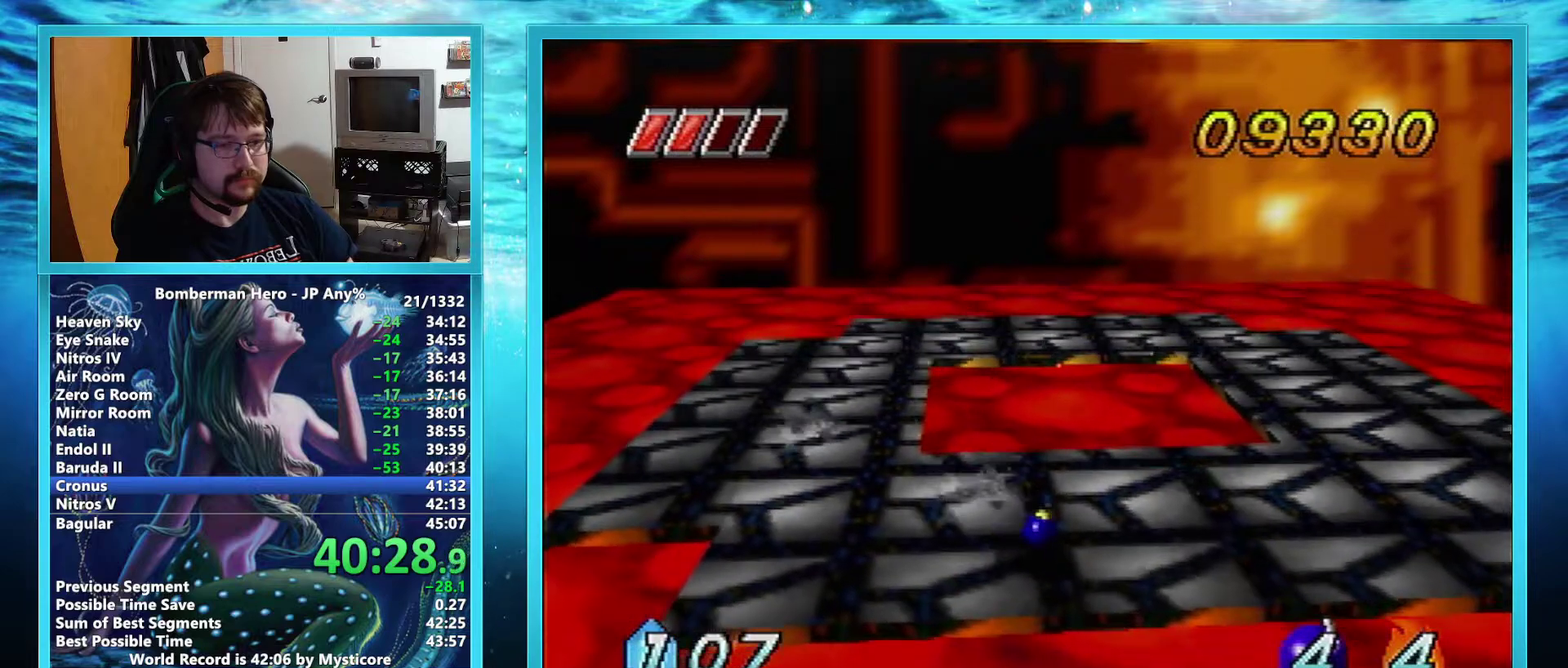
{"buttons": ["B"], "left_stick": "center", "events": []}
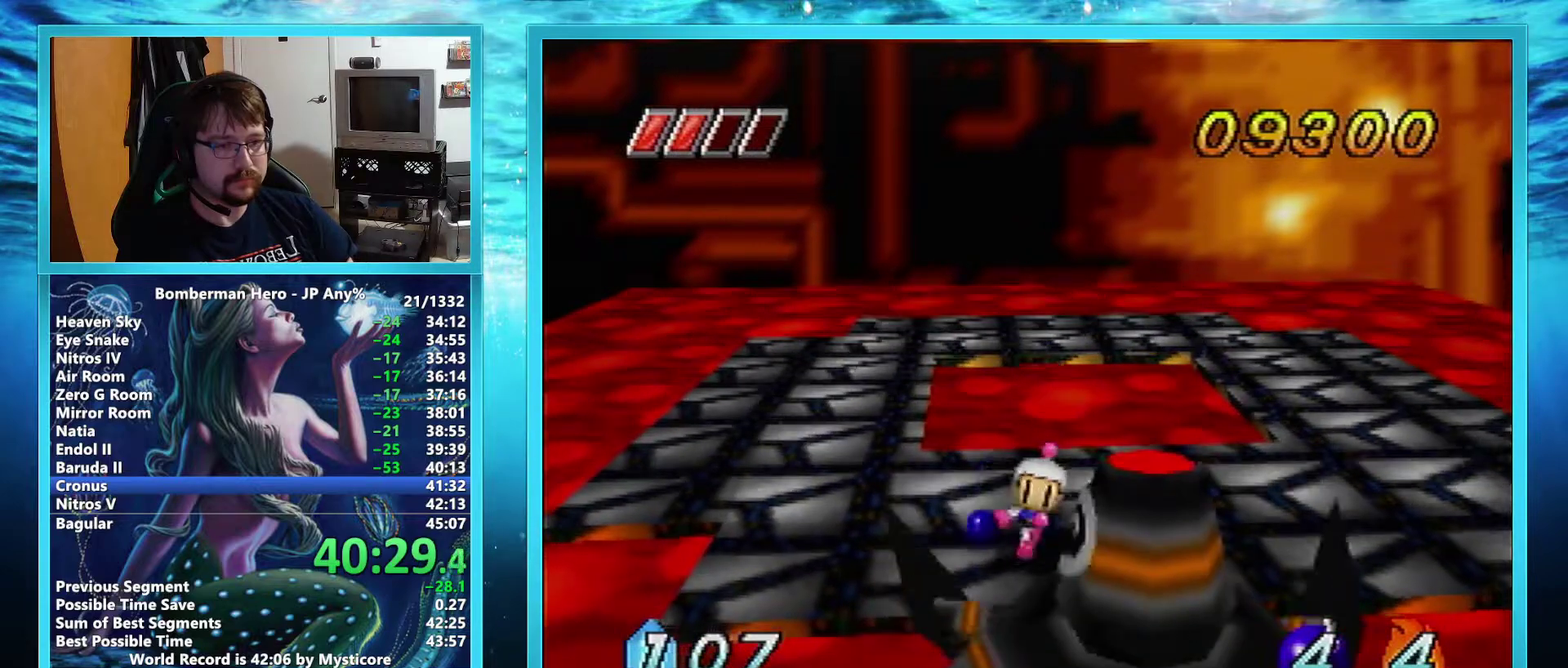
{"buttons": ["B"], "left_stick": "center", "events": []}
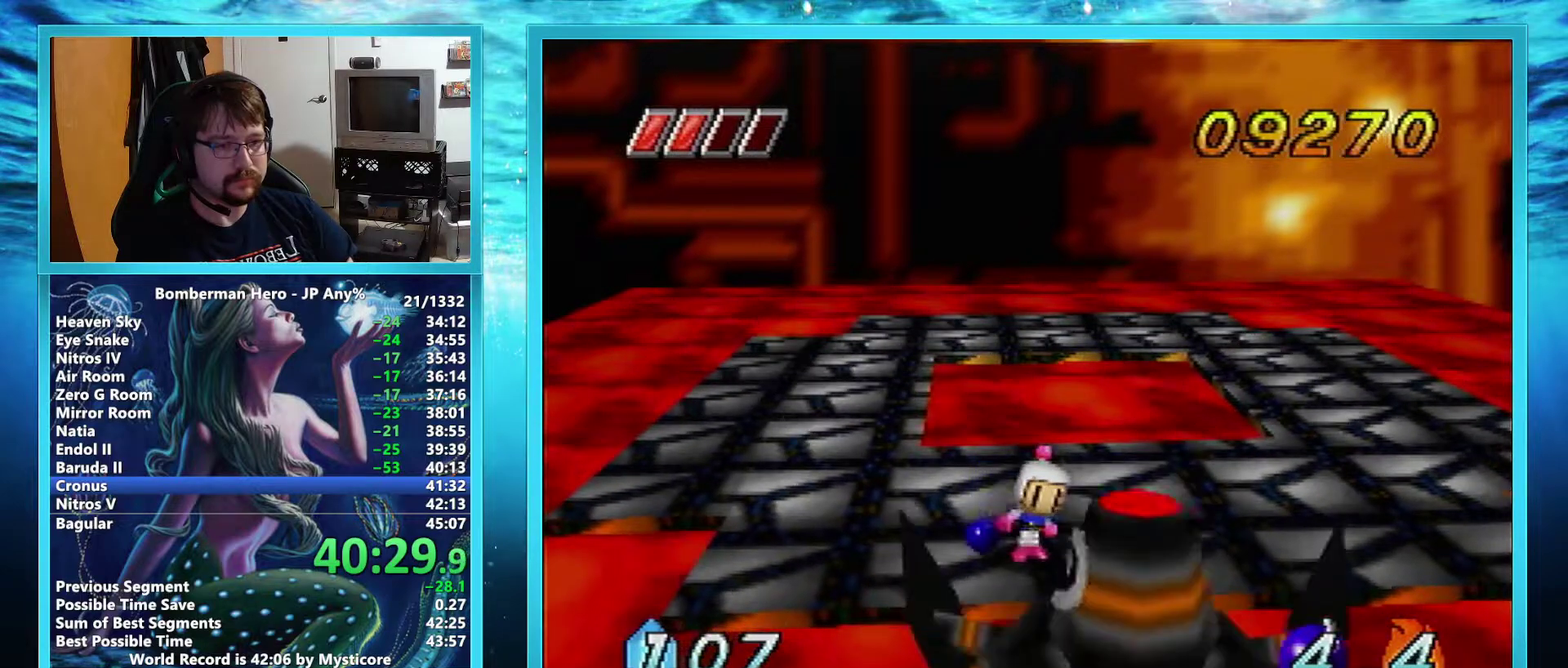
{"buttons": [], "left_stick": "center", "events": [[417, "B", "up"]]}
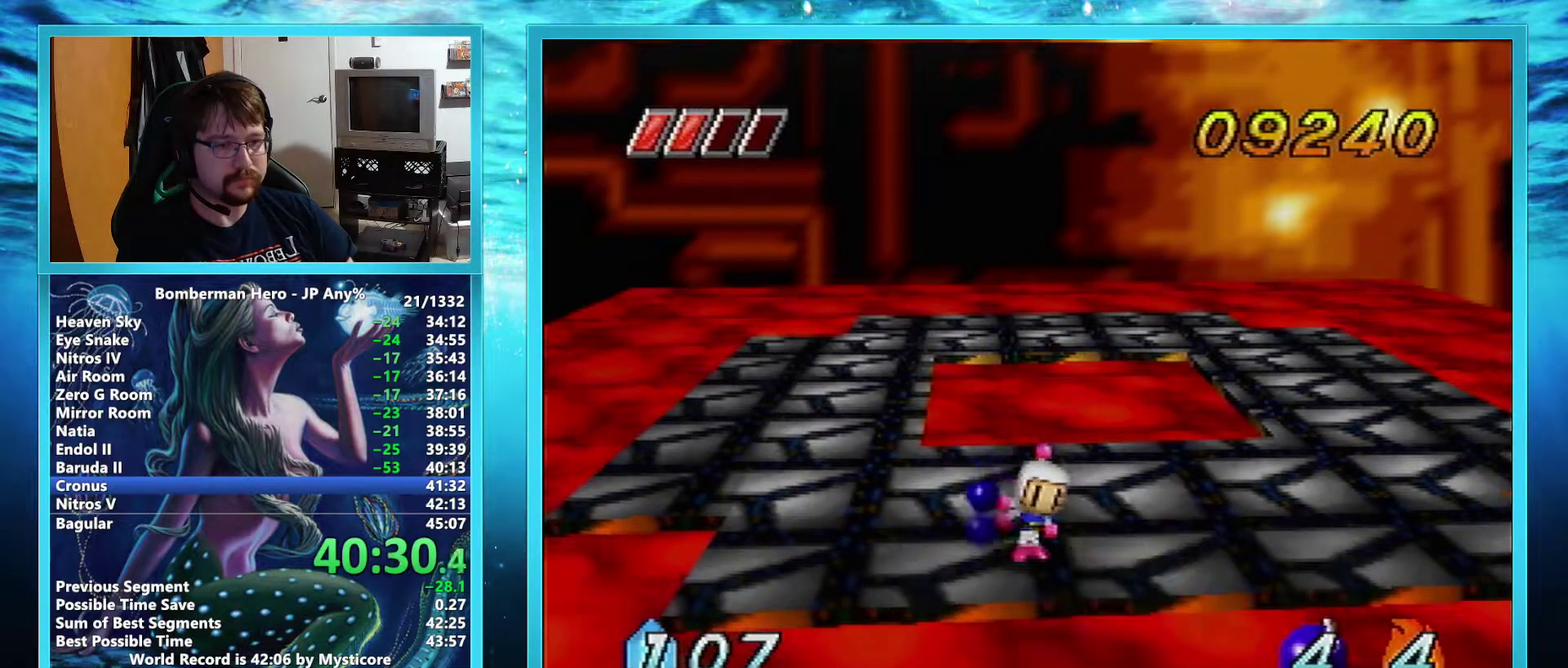
{"buttons": [], "left_stick": "center", "events": []}
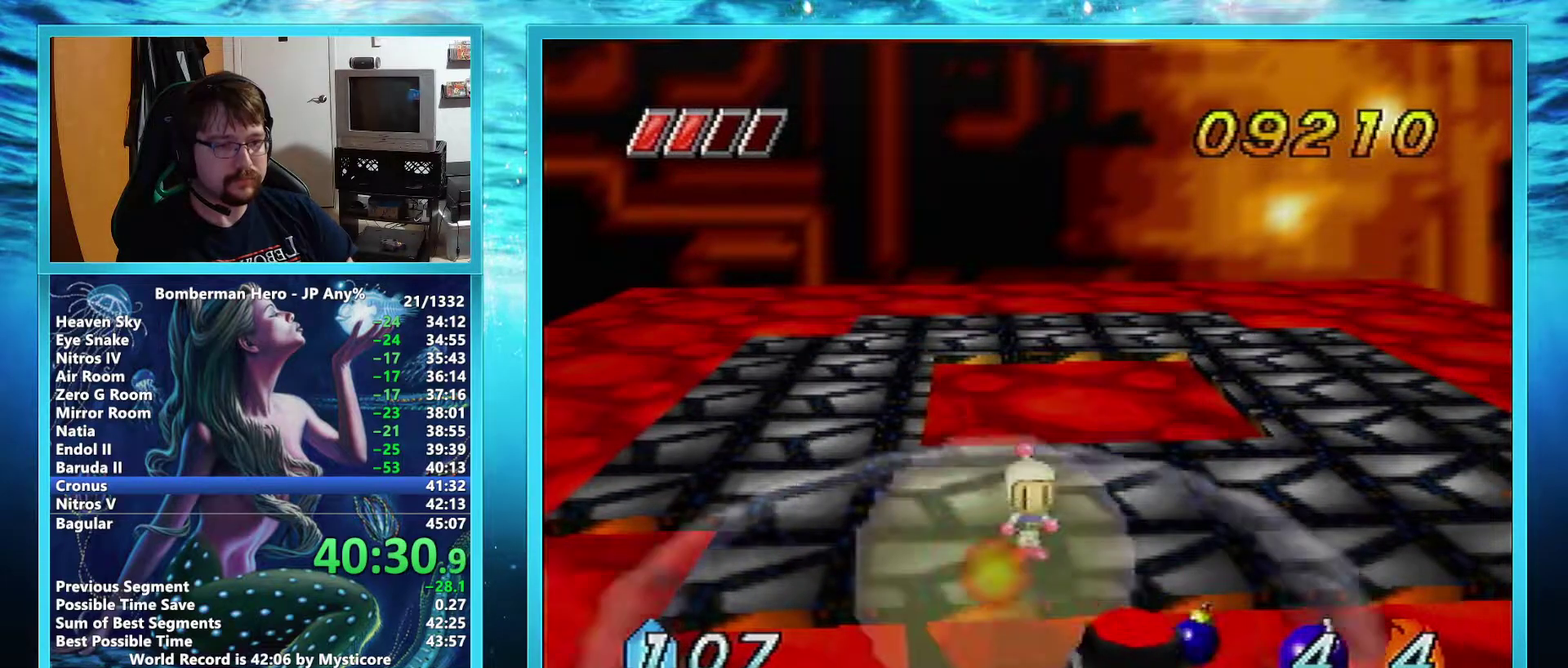
{"buttons": [], "left_stick": "left", "events": [[100, "left_stick", "up-left"], [500, "left_stick", "left"]]}
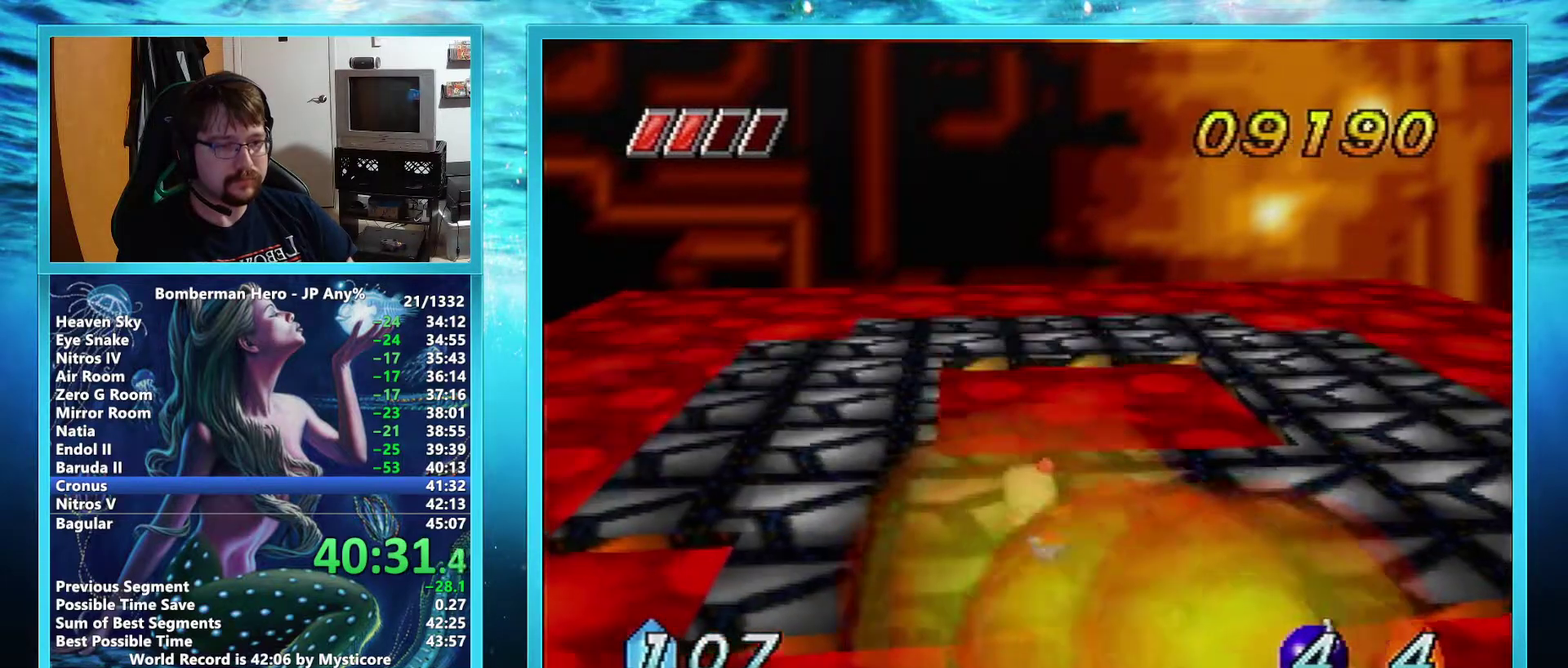
{"buttons": [], "left_stick": "center", "events": [[67, "left_stick", "center"], [367, "left_stick", "down"], [468, "left_stick", "center"]]}
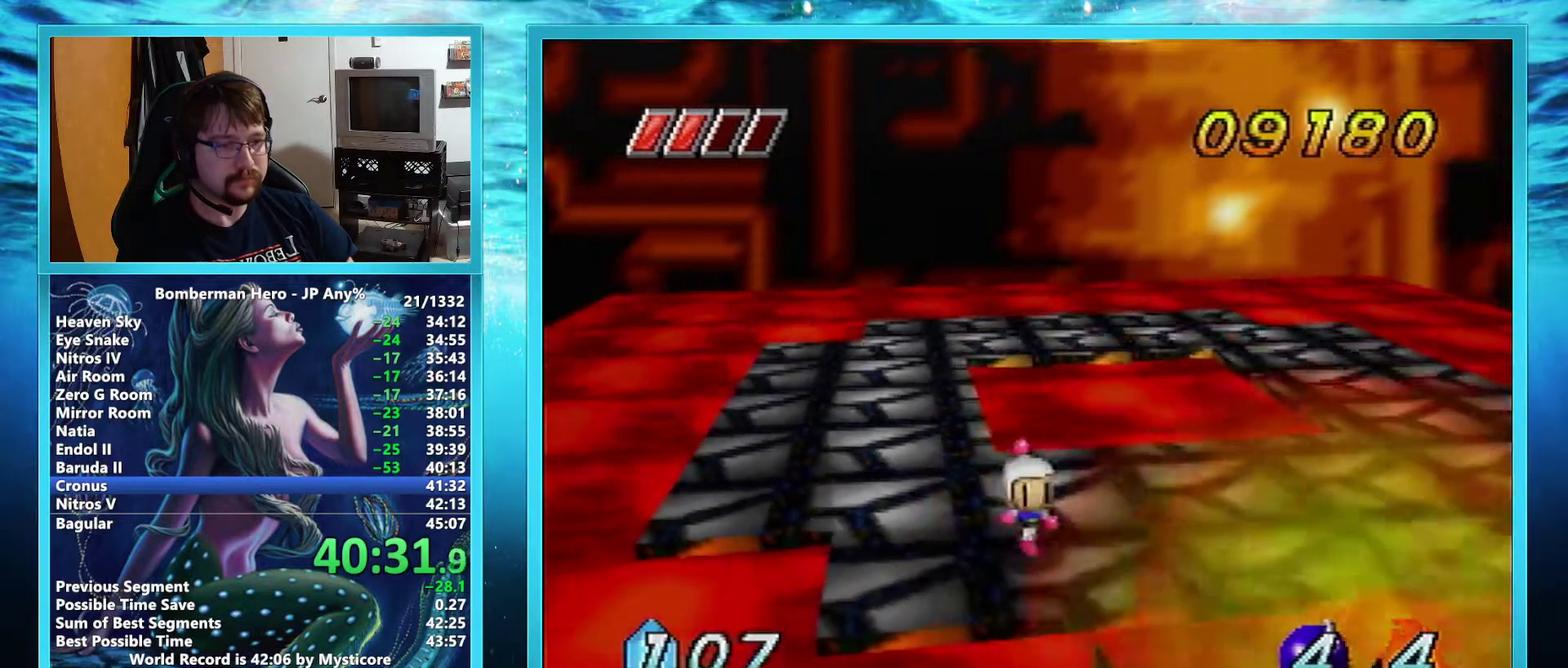
{"buttons": [], "left_stick": "down", "events": [[317, "left_stick", "down"]]}
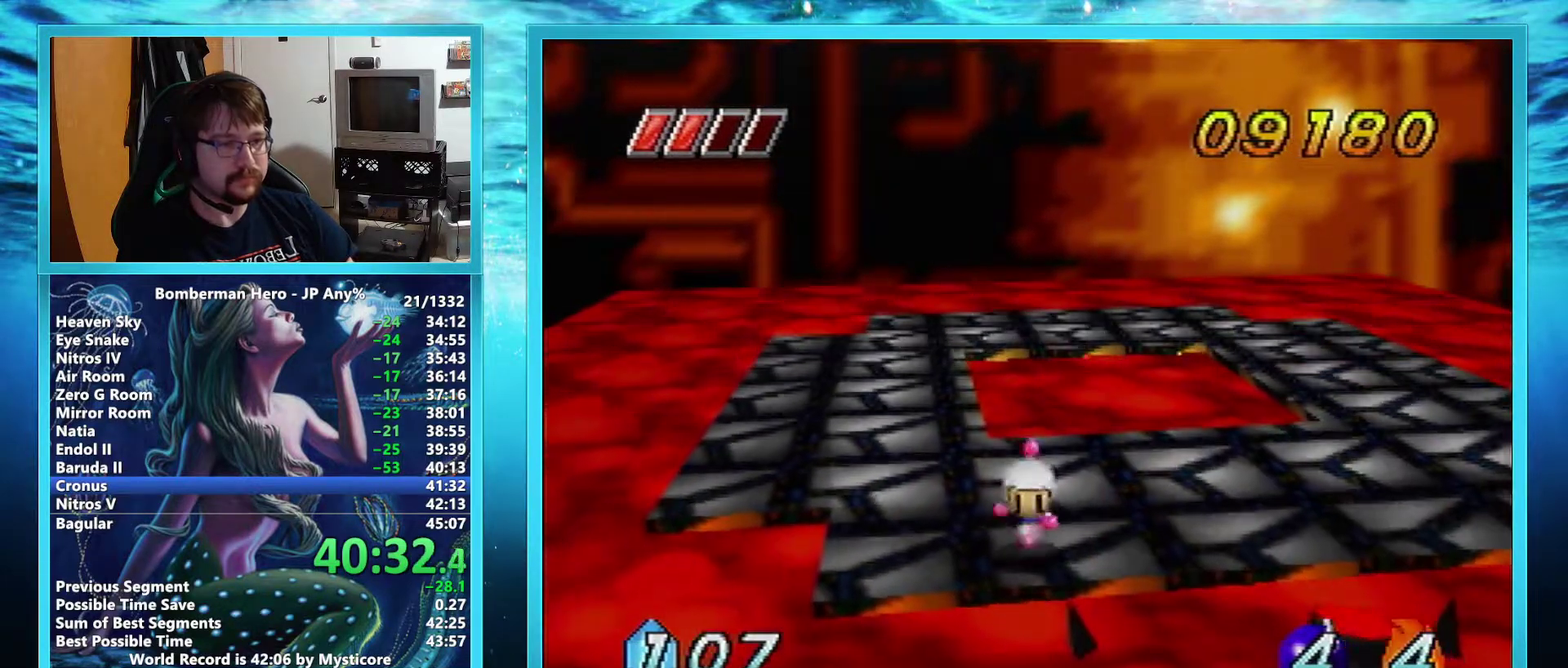
{"buttons": [], "left_stick": "center", "events": [[451, "left_stick", "center"]]}